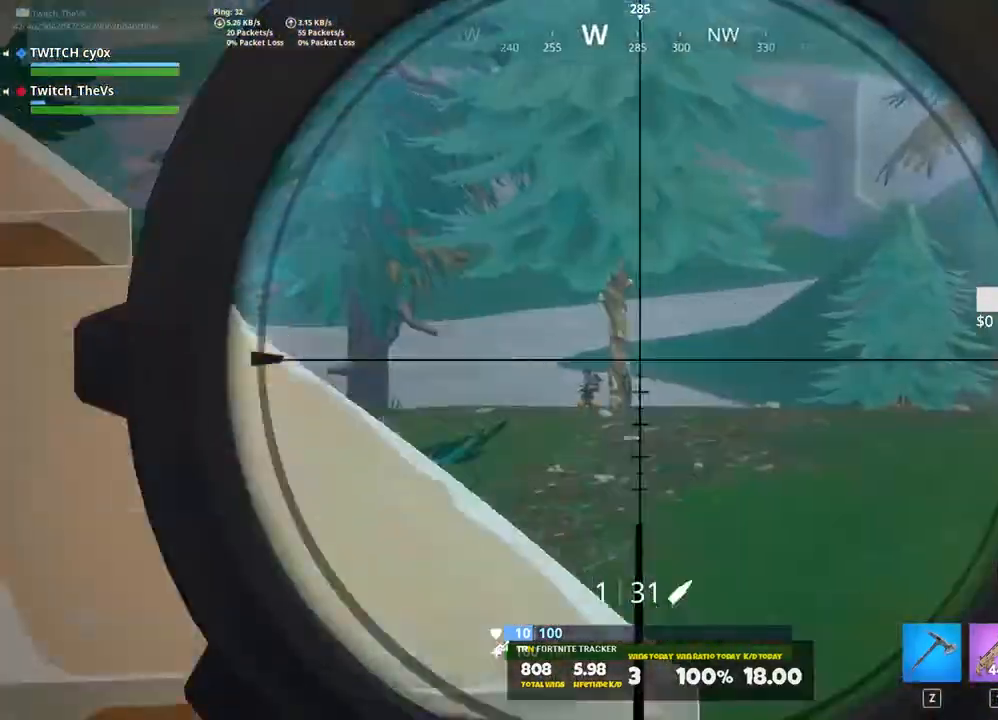
Gameplay with keyboard; each line is a JSON object with the keys held at the frame after it. "events" lists presses ("down") and releases ("up") of "1", "2", "3", "4", "5", "a", "alt", "c", "caps_lock", "ctrl", "d", "e", "f", "g", "q", "r", "s", "shift", "space", "t", "tab", "v", "w", "x" and "z" between this image and that frame as [ms after this image, input, new state], when the widget could be followed in between. No other keys are recorded. Mouse input is not recorded.
{"keys": [], "events": [[80, "s", "up"]]}
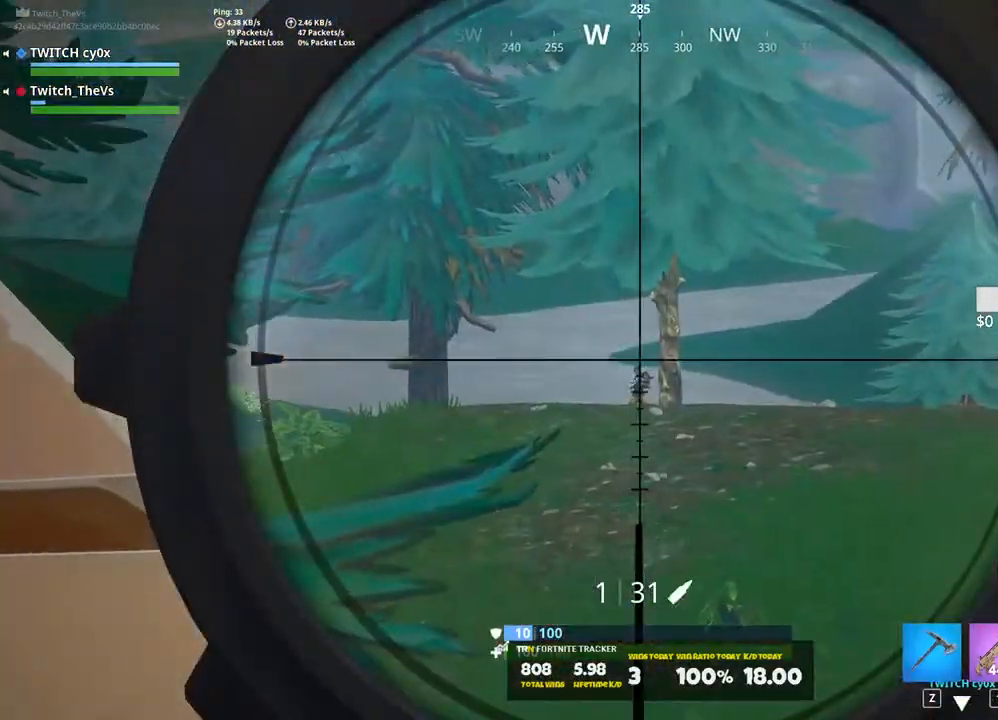
{"keys": ["a", "w"], "events": [[140, "1", "down"], [240, "1", "up"], [320, "a", "down"], [420, "w", "down"]]}
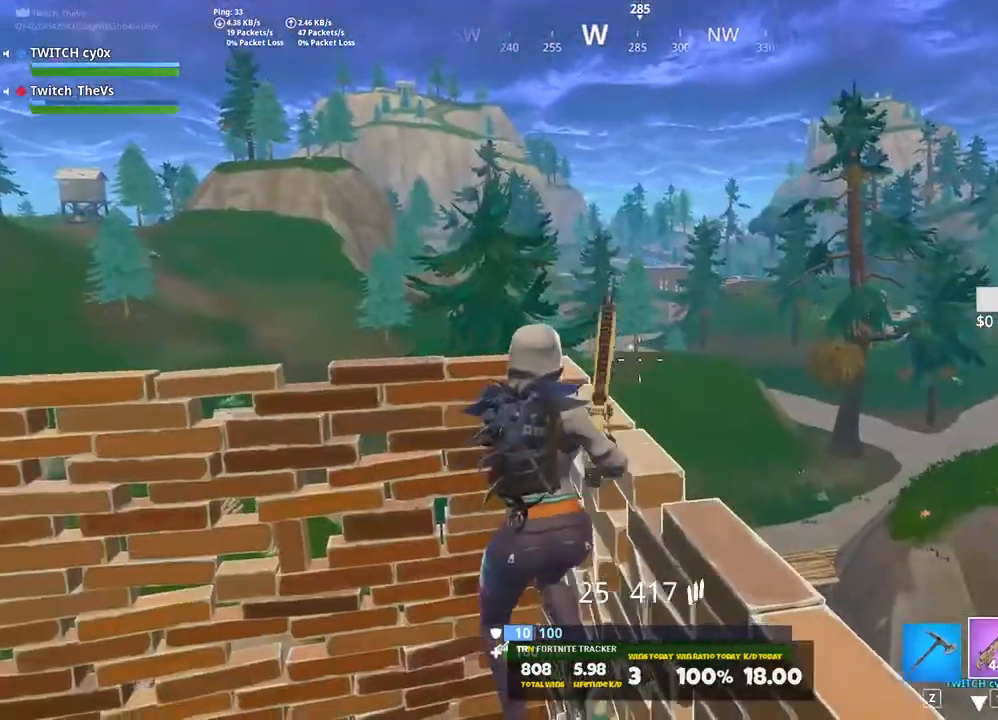
{"keys": ["s"], "events": [[40, "a", "up"], [200, "w", "up"], [340, "s", "down"]]}
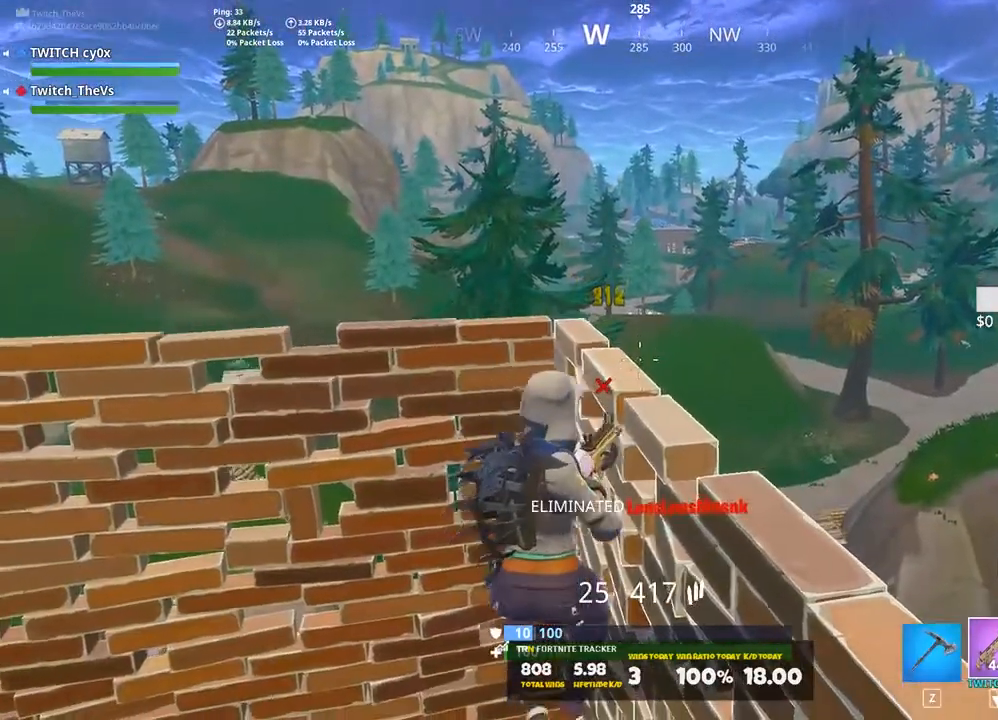
{"keys": ["r", "w"], "events": [[20, "a", "down"], [20, "x", "down"], [80, "s", "up"], [140, "x", "up"], [180, "w", "down"], [260, "a", "up"], [260, "r", "down"], [360, "r", "up"], [440, "r", "down"]]}
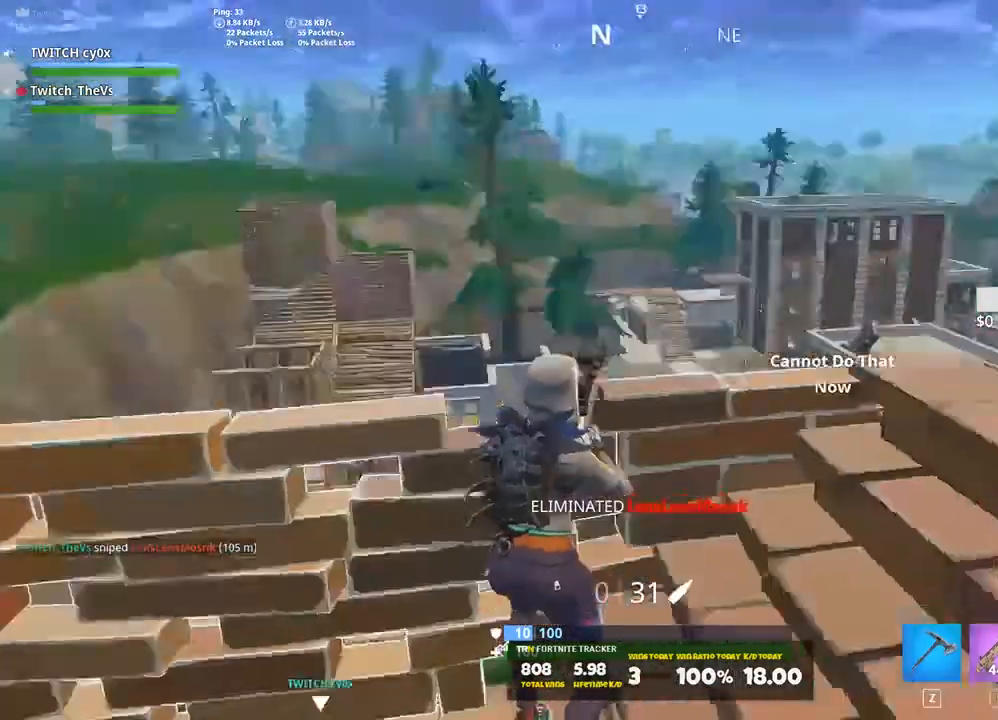
{"keys": ["ctrl", "d"], "events": [[40, "r", "up"], [140, "r", "down"], [200, "r", "up"], [240, "w", "up"], [380, "d", "down"], [420, "ctrl", "down"]]}
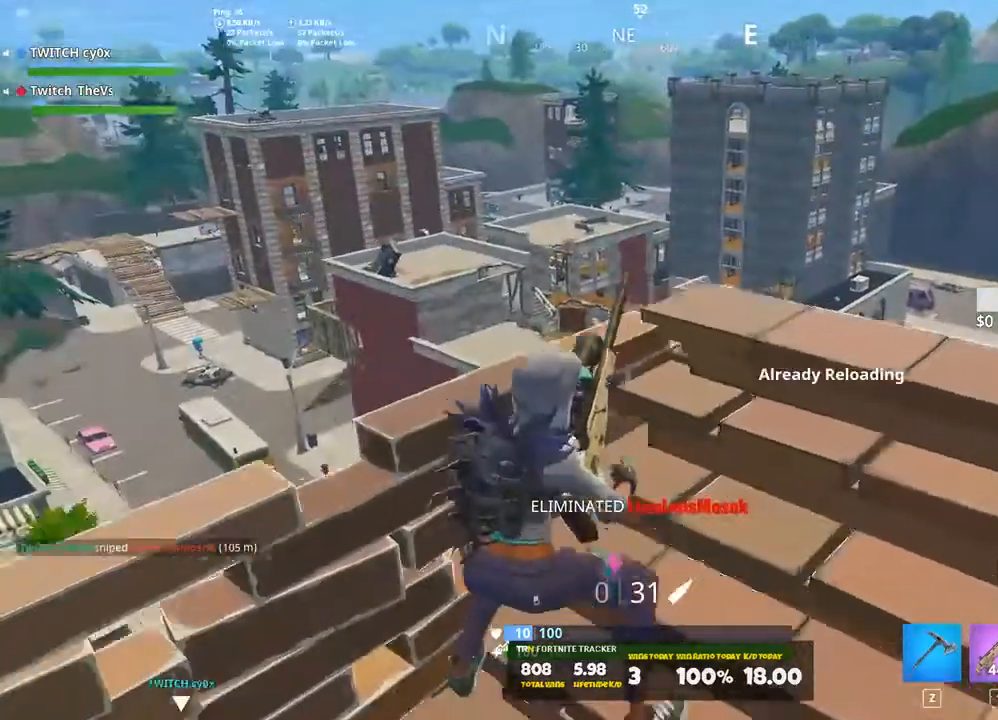
{"keys": [], "events": [[120, "ctrl", "up"], [200, "d", "up"], [200, "s", "down"], [380, "s", "up"]]}
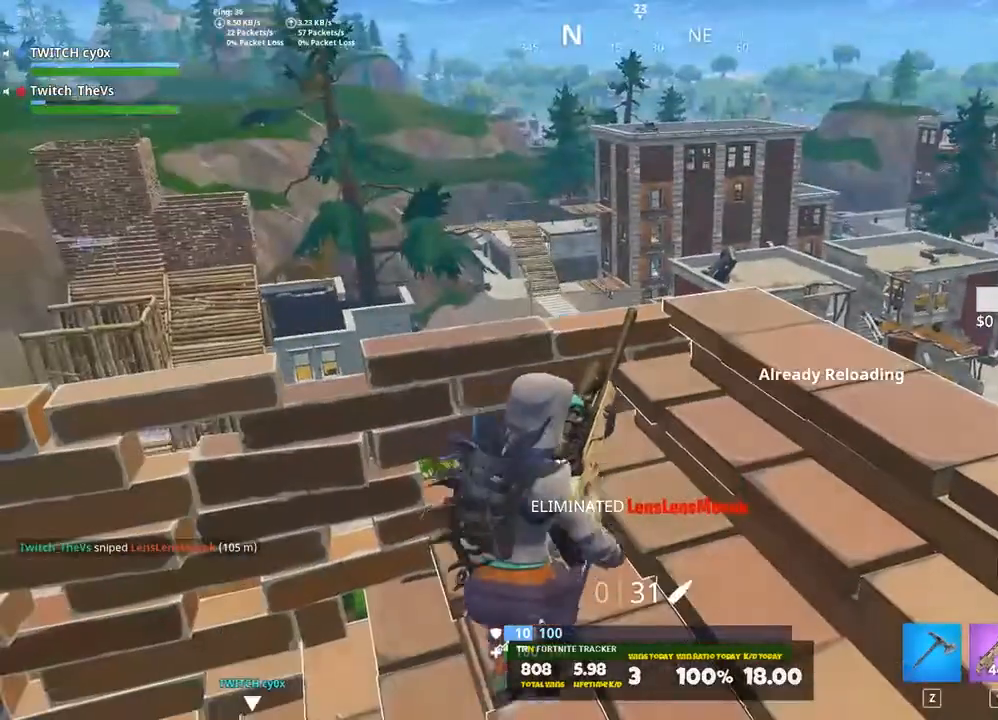
{"keys": ["d"], "events": [[20, "d", "down"], [220, "s", "down"], [400, "s", "up"]]}
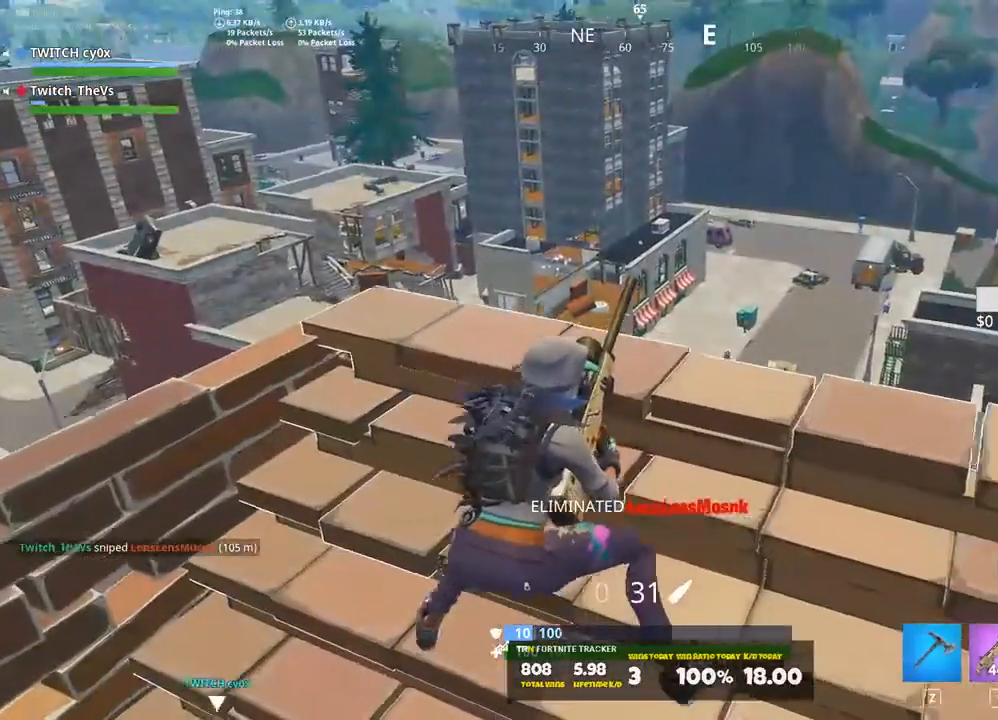
{"keys": [], "events": [[200, "s", "down"], [280, "d", "up"], [500, "s", "up"]]}
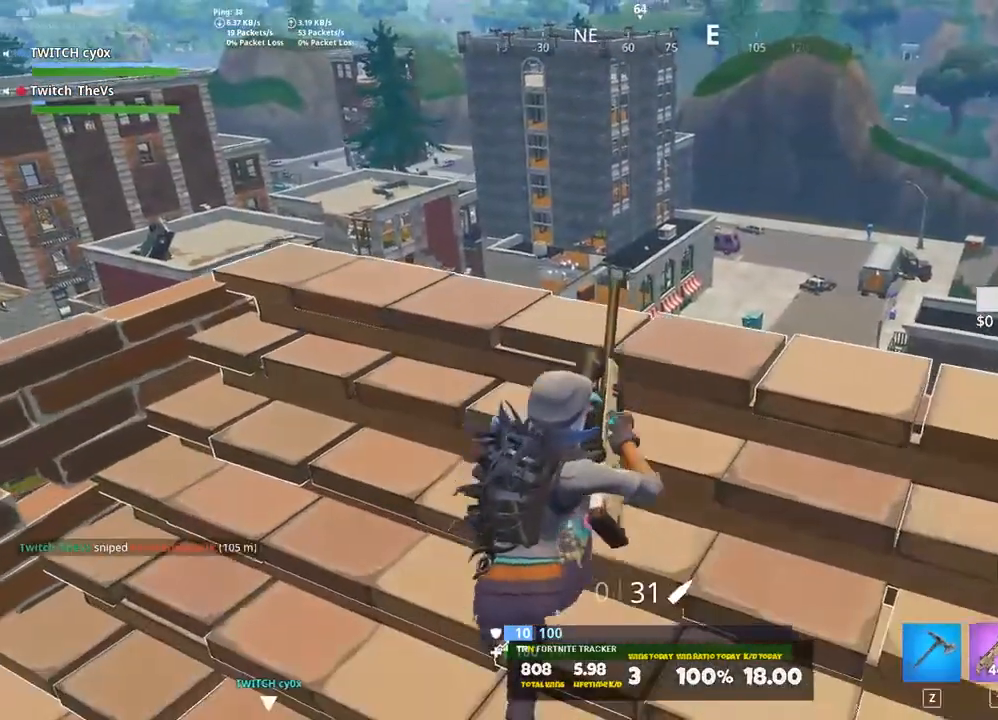
{"keys": ["d"], "events": [[480, "d", "down"]]}
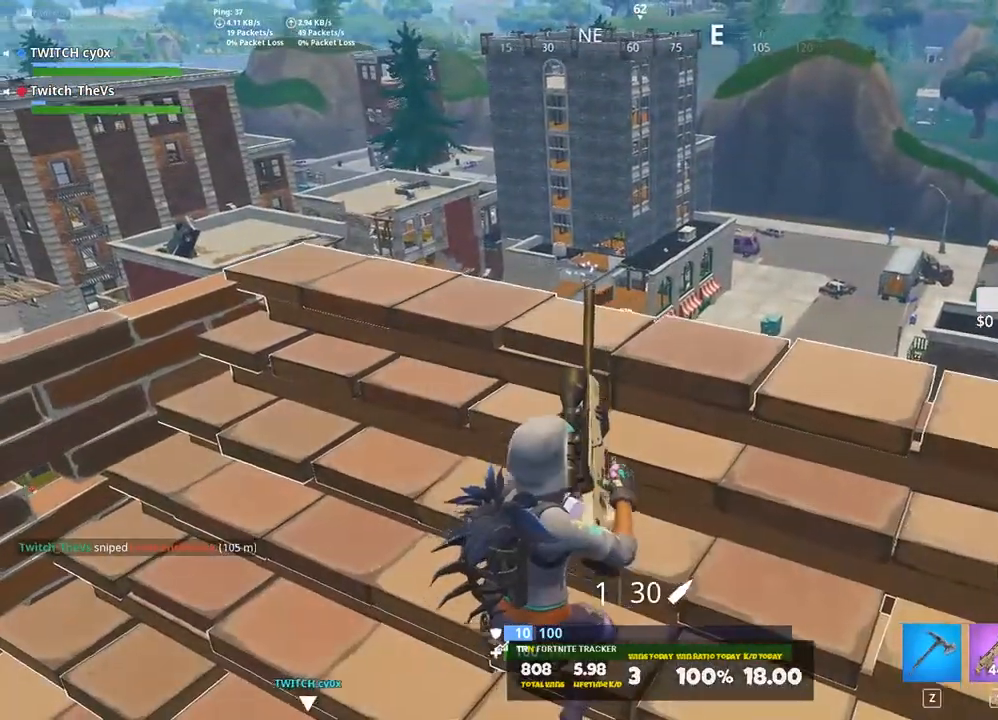
{"keys": ["d"], "events": [[180, "d", "up"], [300, "w", "down"], [440, "w", "up"], [480, "d", "down"]]}
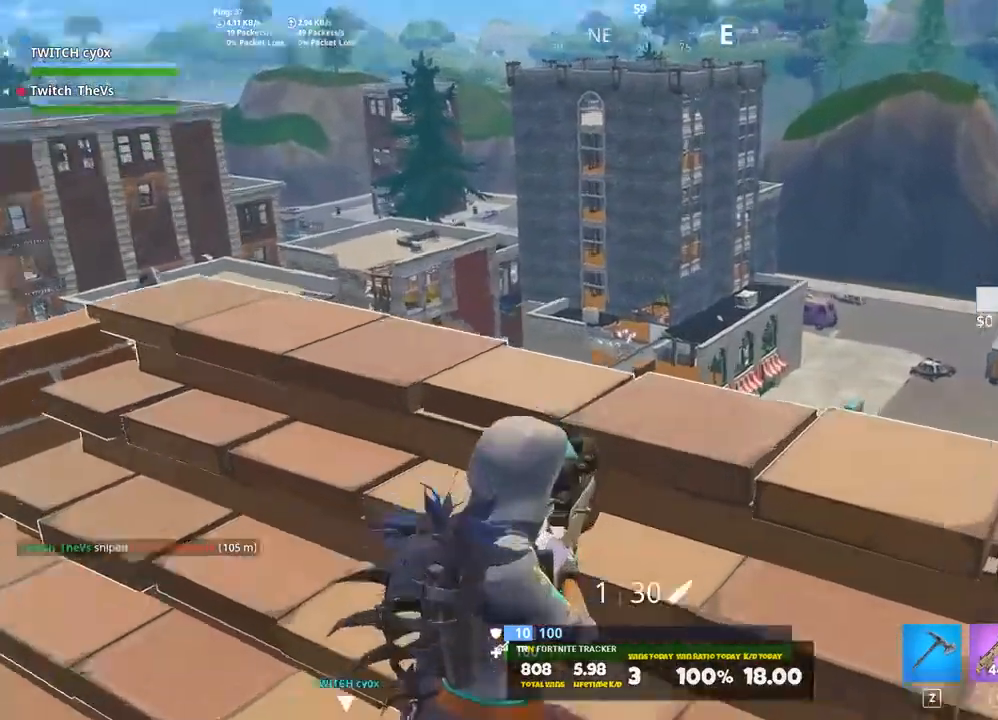
{"keys": [], "events": [[140, "d", "up"], [280, "w", "down"], [380, "d", "down"], [460, "w", "up"], [500, "d", "up"]]}
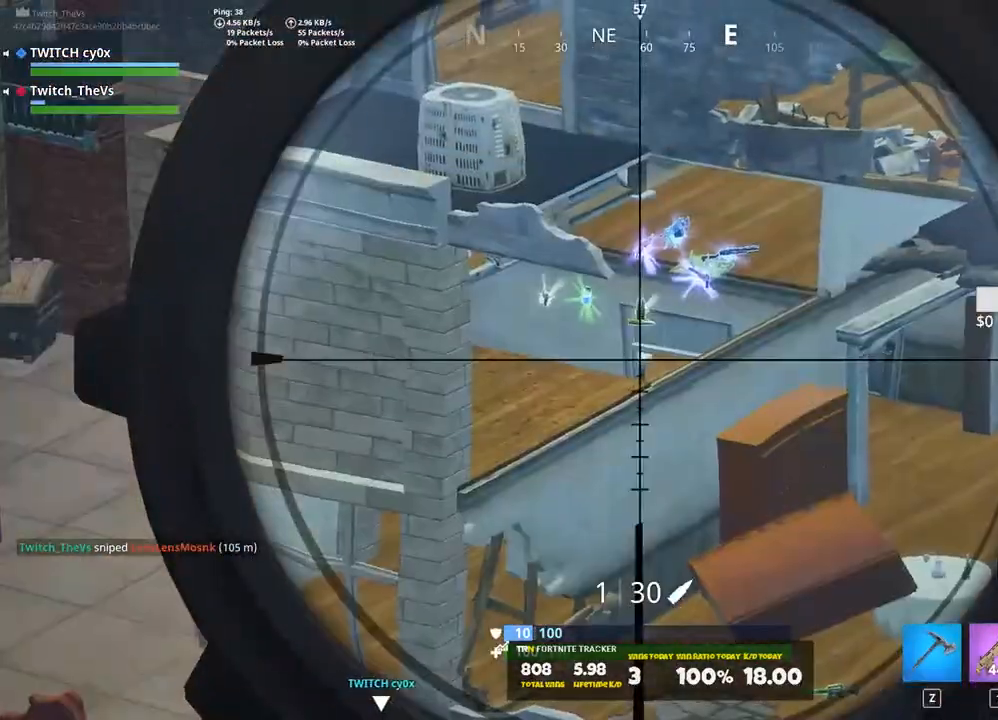
{"keys": ["a"], "events": [[340, "a", "down"]]}
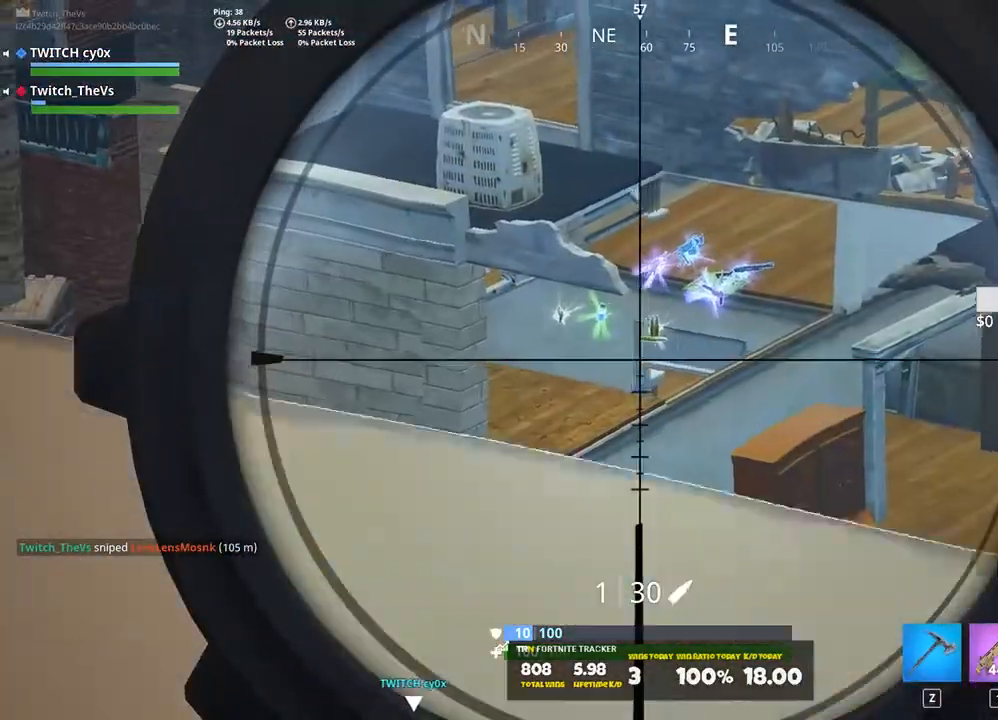
{"keys": ["a", "r"], "events": [[80, "4", "down"], [180, "4", "up"], [180, "a", "up"], [260, "r", "down"], [360, "r", "up"], [440, "a", "down"], [440, "r", "down"]]}
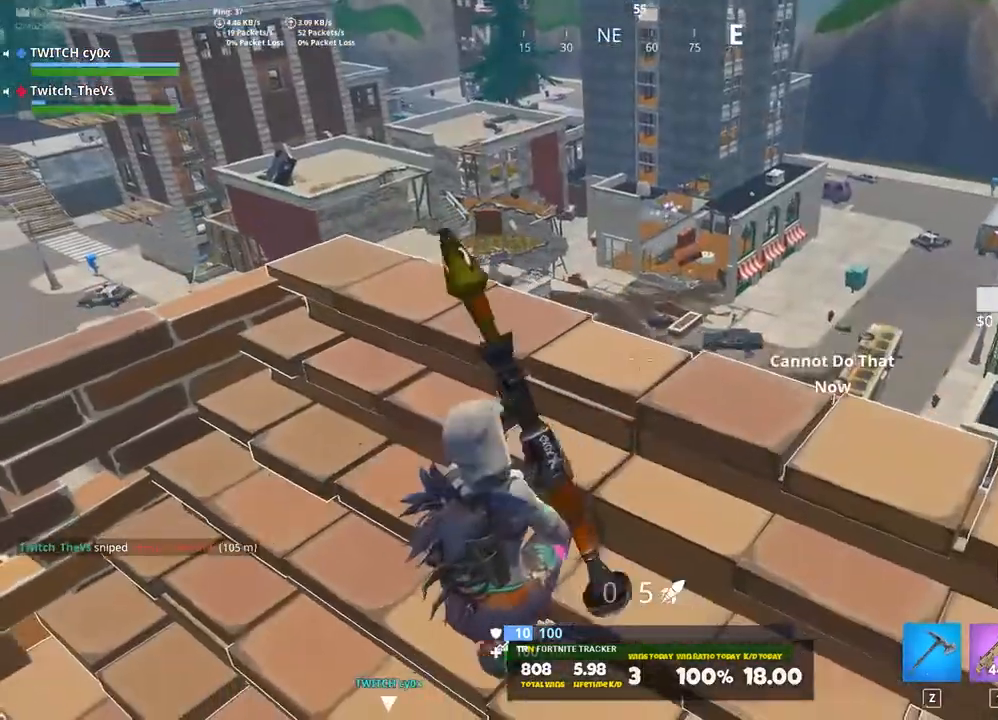
{"keys": ["d"], "events": [[100, "r", "up"], [140, "r", "down"], [200, "a", "up"], [280, "r", "up"], [280, "w", "down"], [320, "w", "up"], [500, "d", "down"]]}
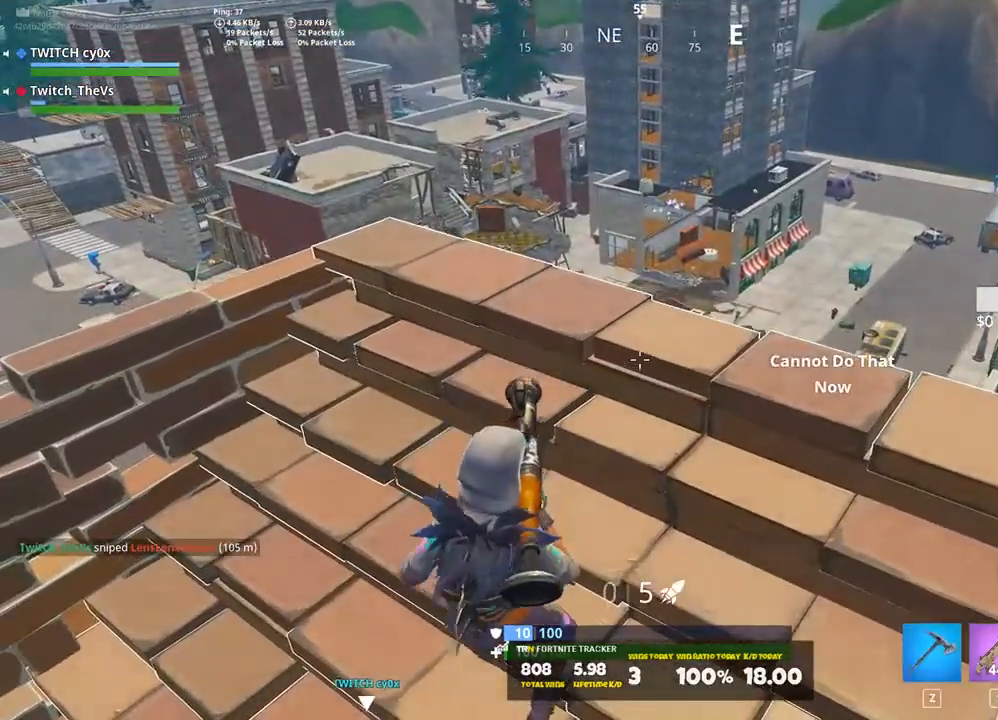
{"keys": [], "events": [[340, "s", "down"], [440, "d", "up"], [460, "s", "up"]]}
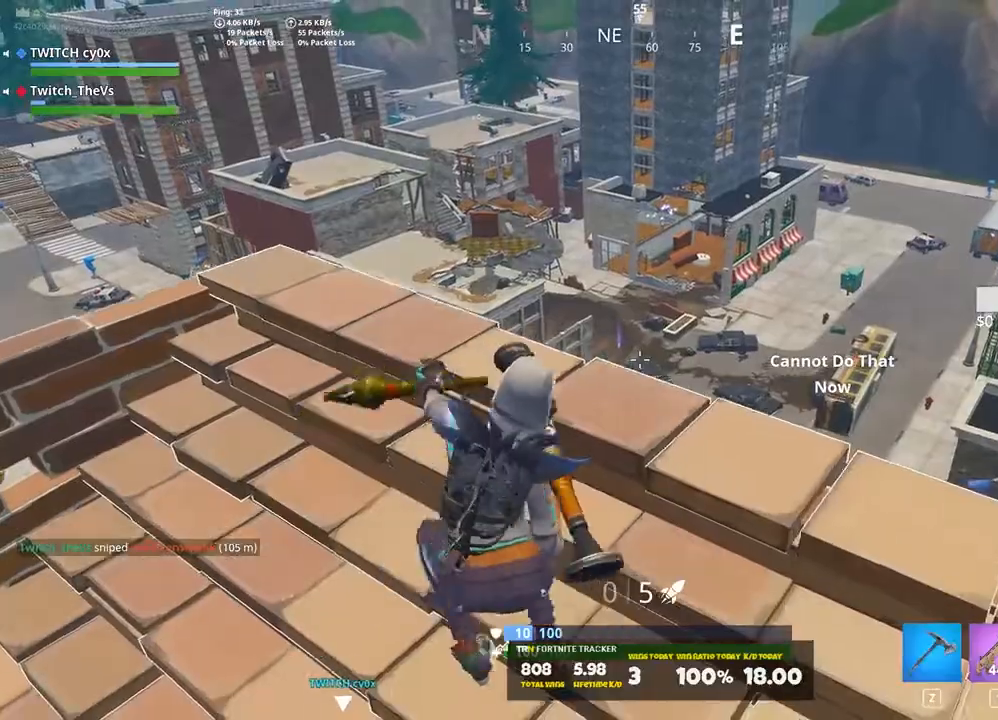
{"keys": [], "events": [[260, "s", "down"], [500, "s", "up"]]}
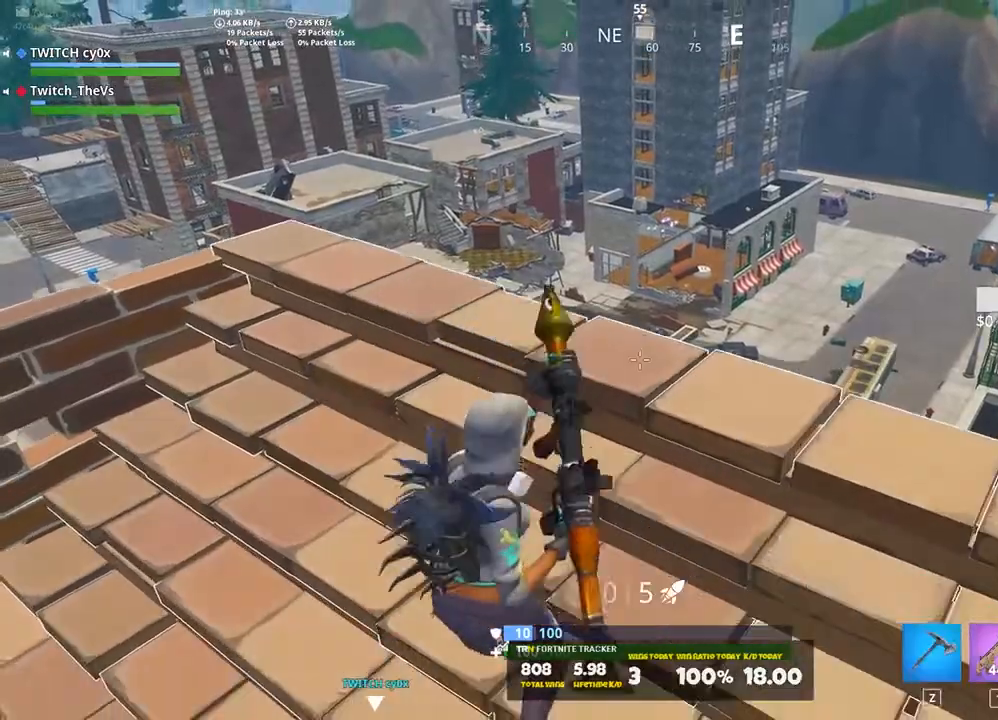
{"keys": ["d", "space"], "events": [[360, "d", "down"], [460, "space", "down"]]}
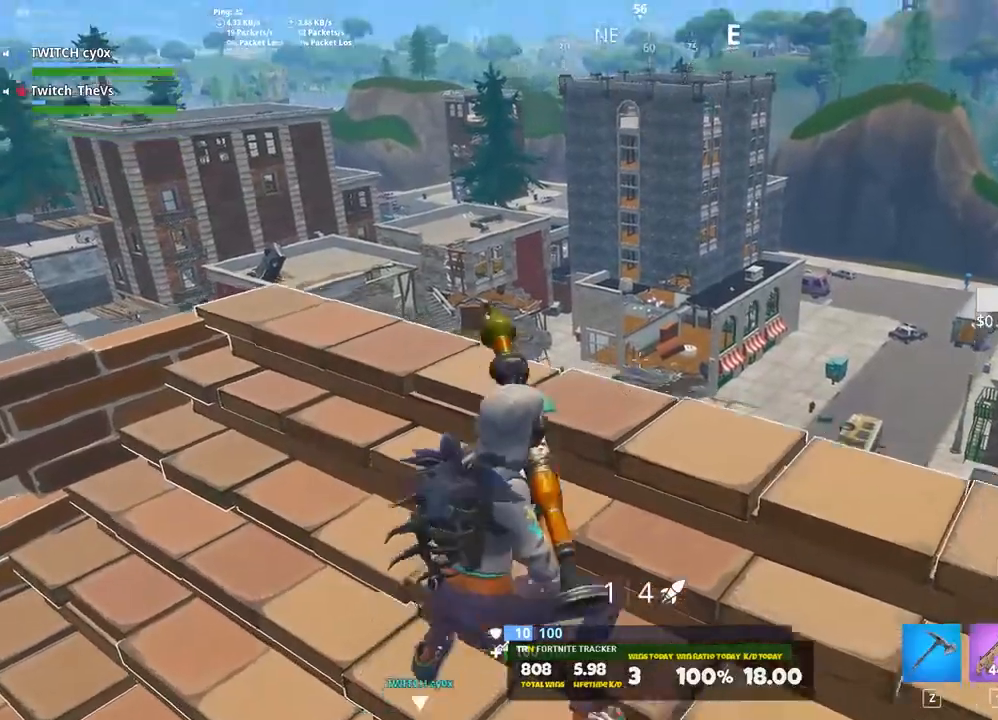
{"keys": [], "events": [[120, "space", "up"], [280, "d", "up"]]}
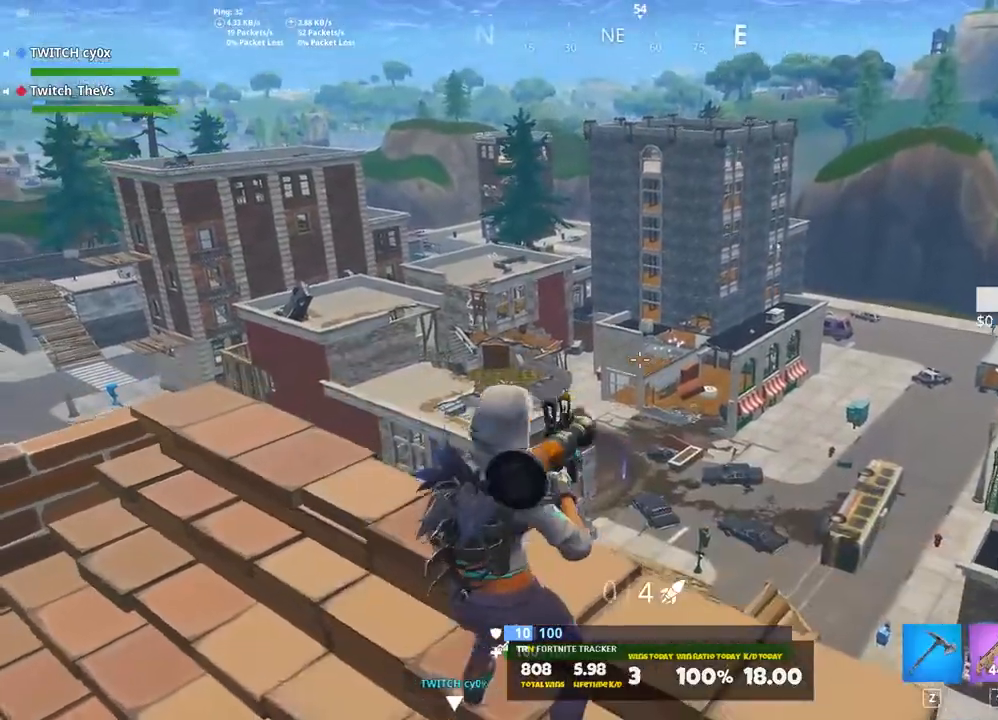
{"keys": ["a", "s"], "events": [[180, "a", "down"], [480, "s", "down"]]}
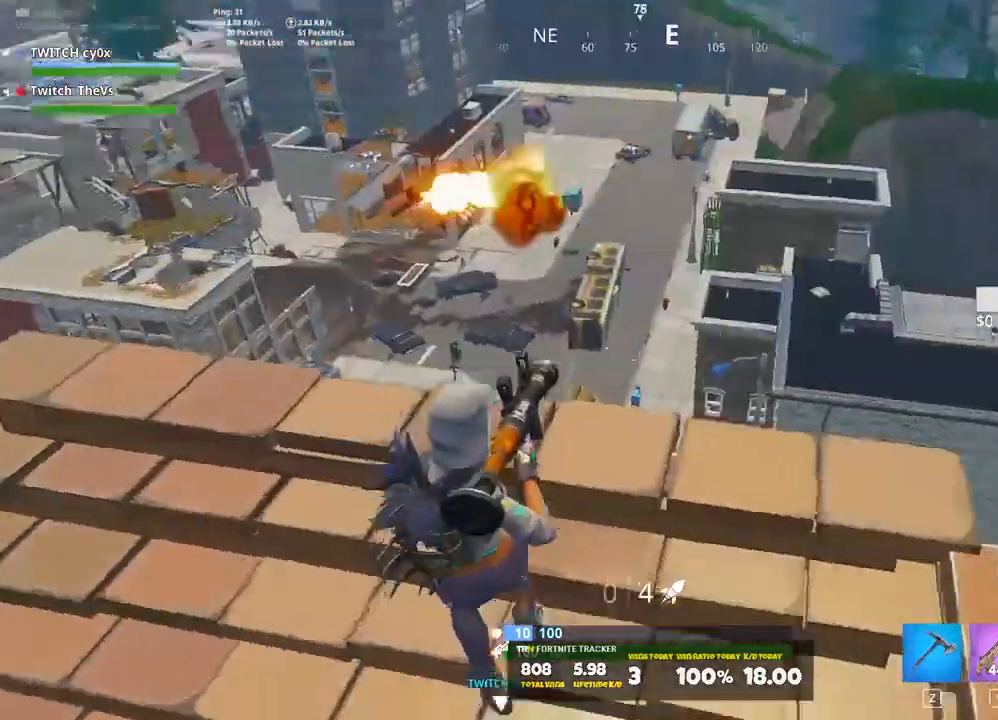
{"keys": ["w"], "events": [[100, "r", "down"], [200, "r", "up"], [260, "a", "up"], [320, "d", "down"], [320, "s", "up"], [460, "d", "up"], [460, "w", "down"]]}
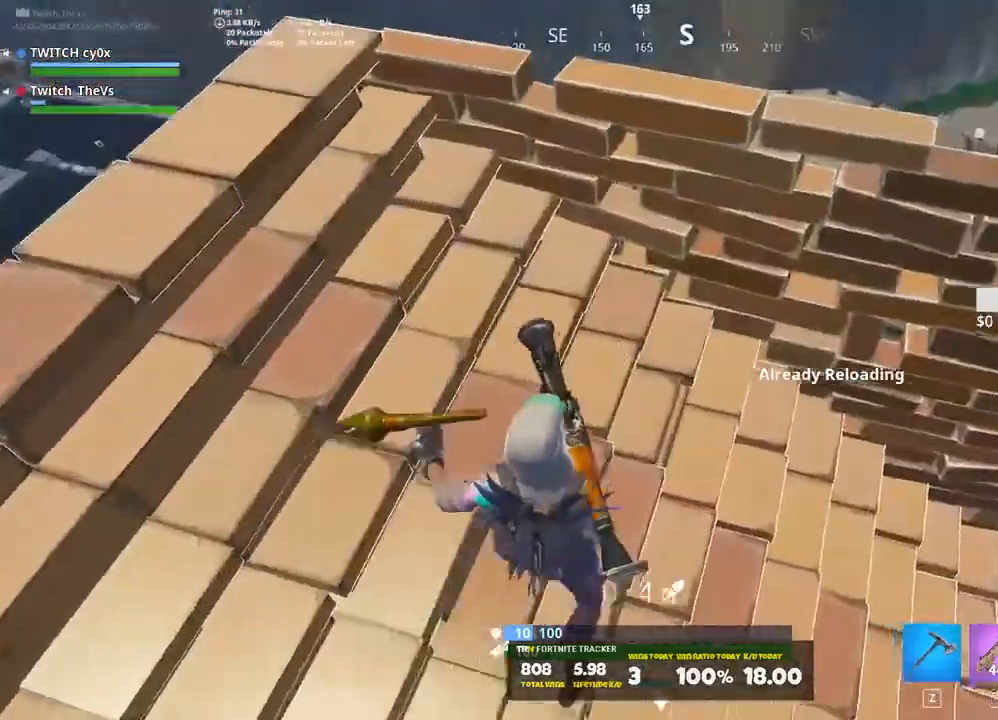
{"keys": ["d", "w"], "events": [[100, "d", "down"], [200, "w", "up"], [440, "w", "down"]]}
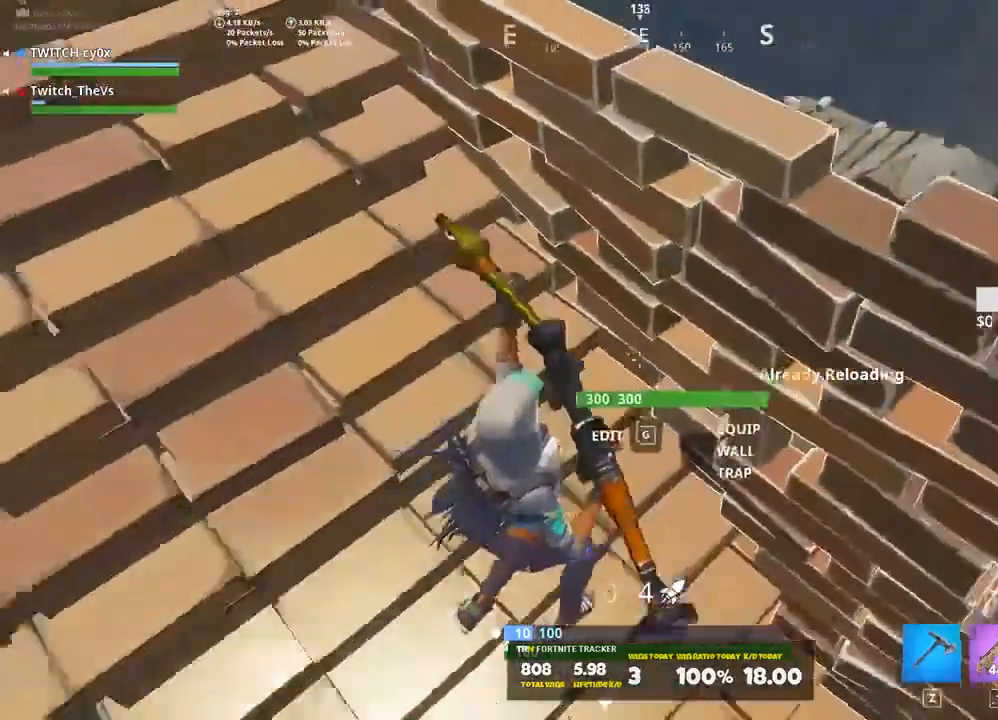
{"keys": ["d"], "events": [[80, "d", "up"], [260, "w", "up"], [400, "d", "down"]]}
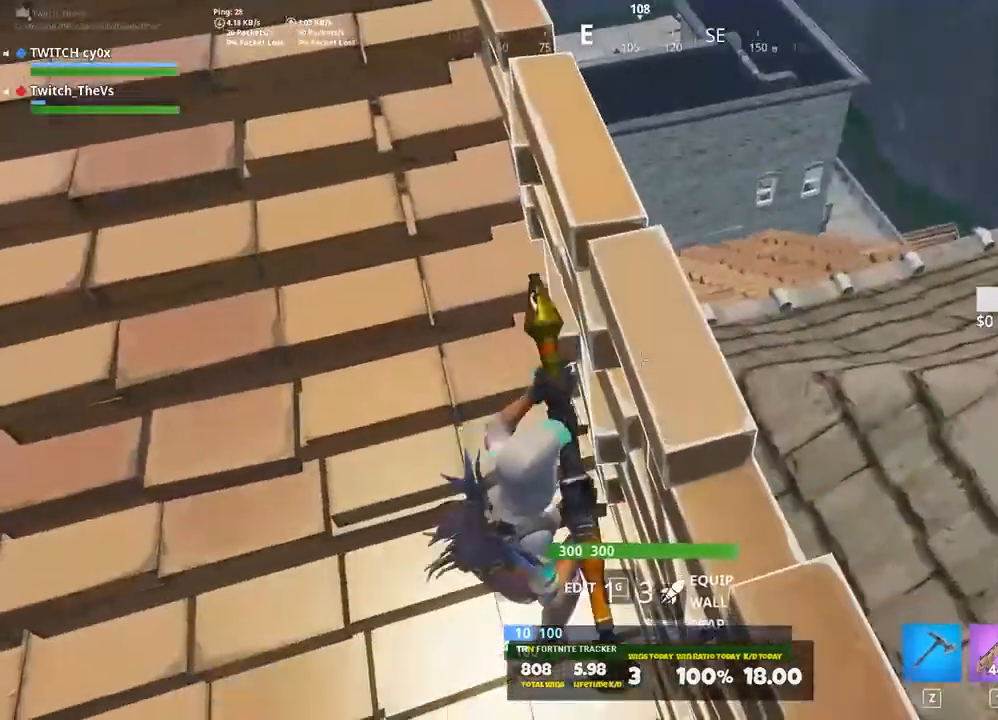
{"keys": ["a", "w"], "events": [[40, "d", "up"], [40, "s", "down"], [360, "x", "down"], [420, "a", "down"], [420, "s", "up"], [460, "x", "up"], [500, "w", "down"]]}
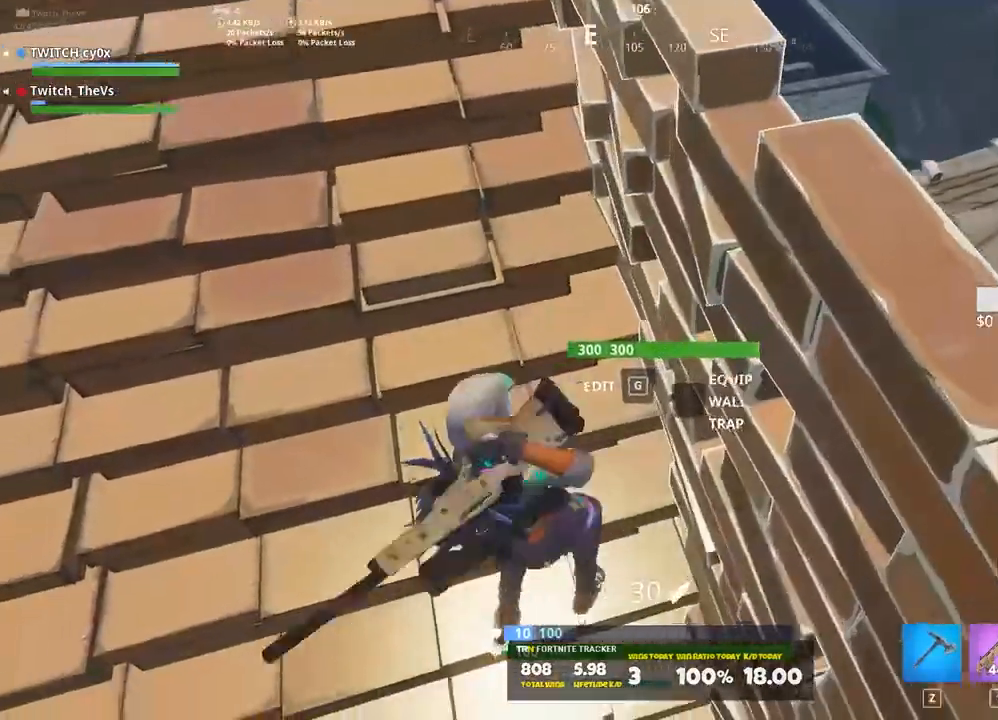
{"keys": ["w"], "events": [[160, "a", "up"]]}
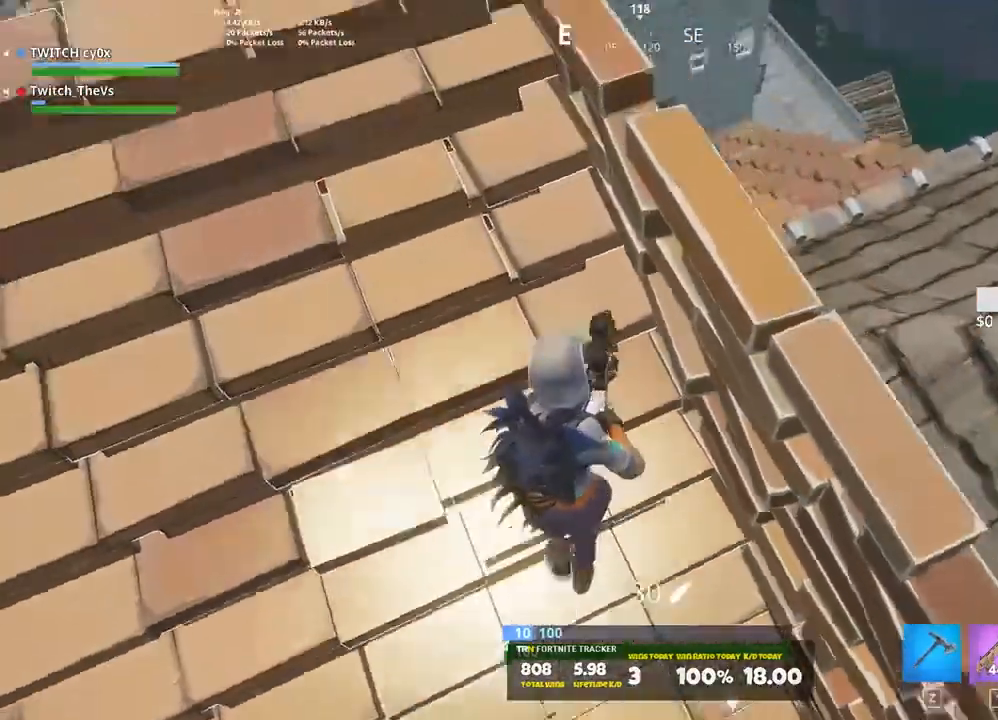
{"keys": ["d", "w"], "events": [[260, "d", "down"]]}
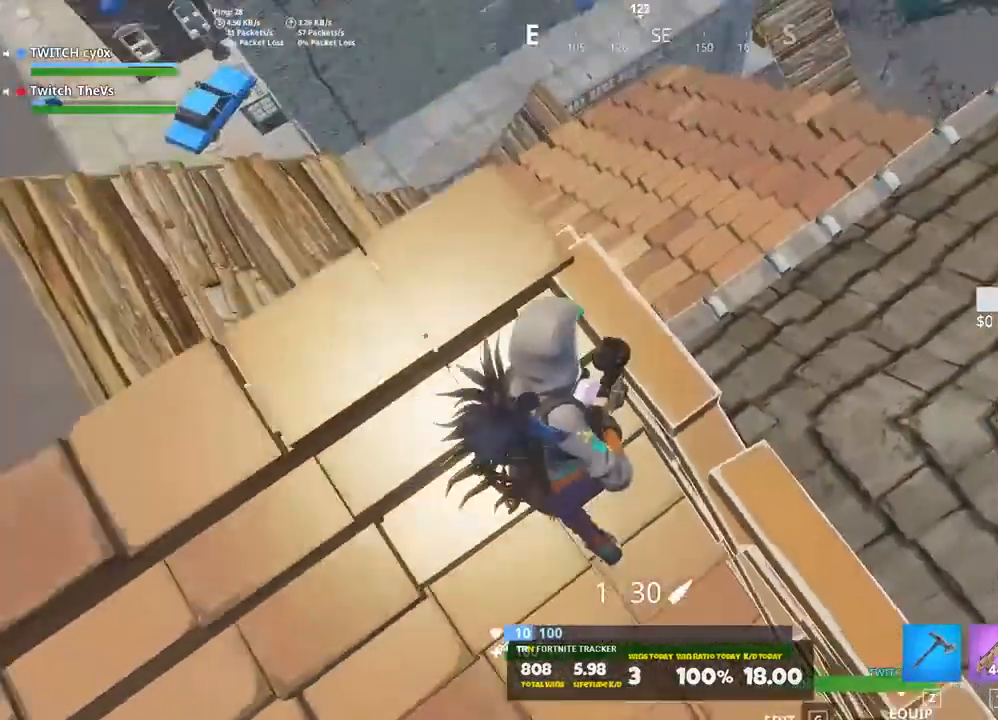
{"keys": ["shift", "w"], "events": [[320, "d", "up"], [500, "shift", "down"]]}
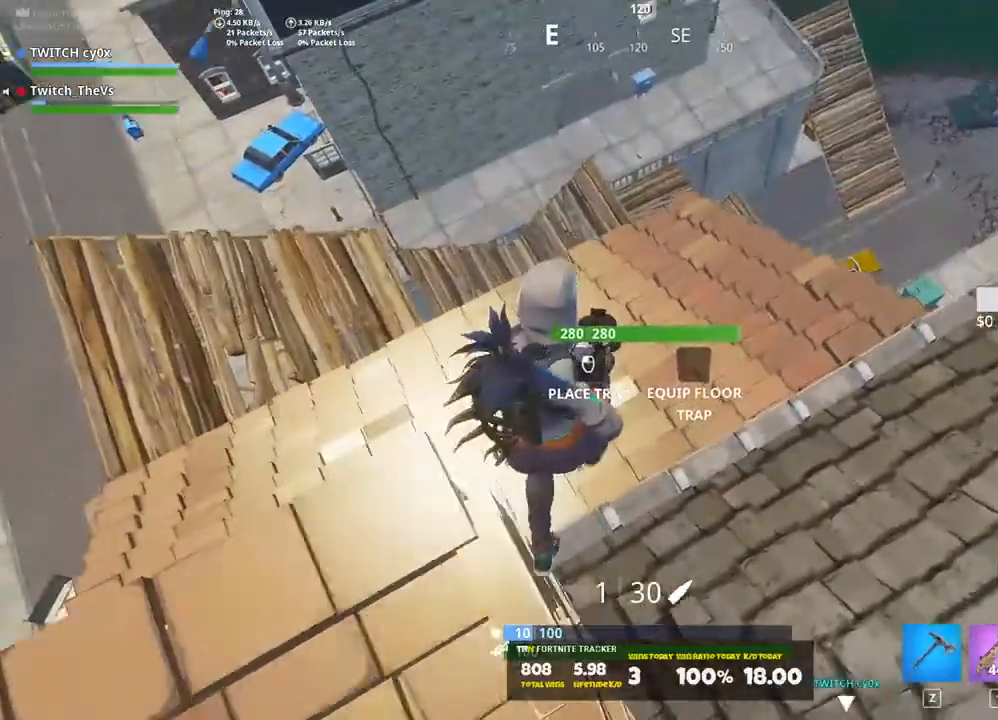
{"keys": ["shift", "w"], "events": []}
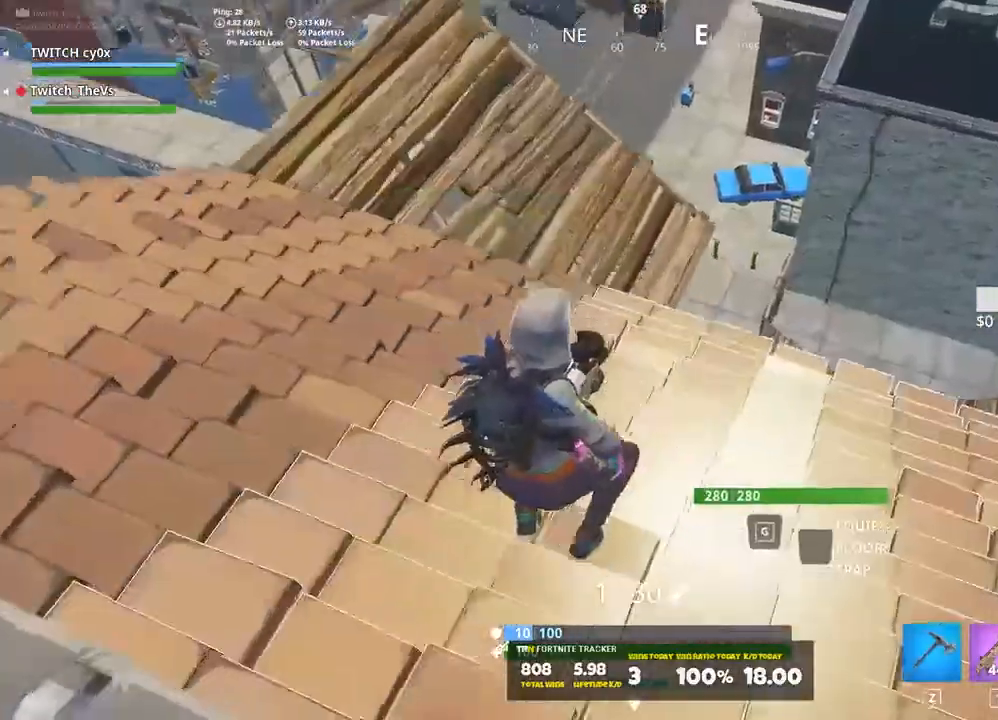
{"keys": ["d", "shift", "w"], "events": [[500, "d", "down"]]}
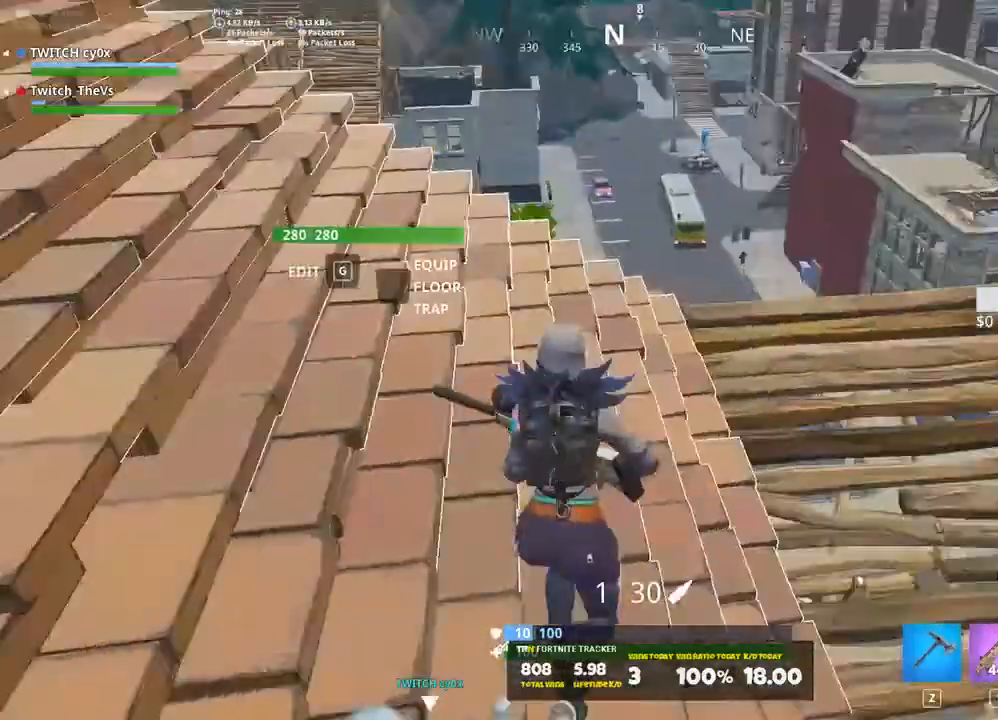
{"keys": ["d", "shift", "w"], "events": []}
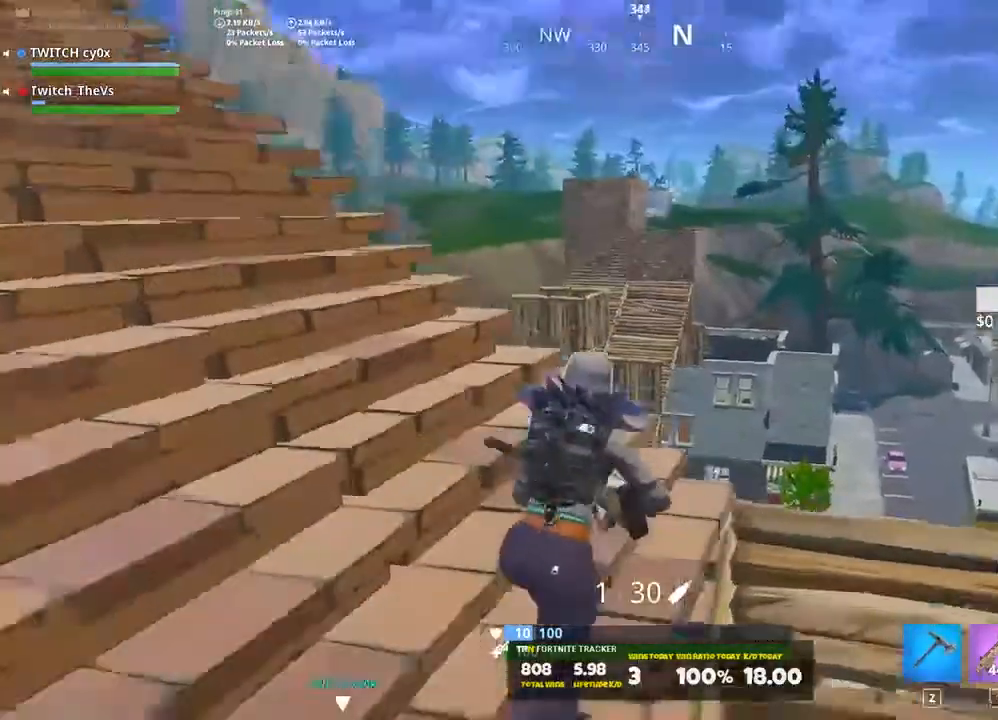
{"keys": ["d"], "events": [[300, "shift", "up"], [300, "w", "up"]]}